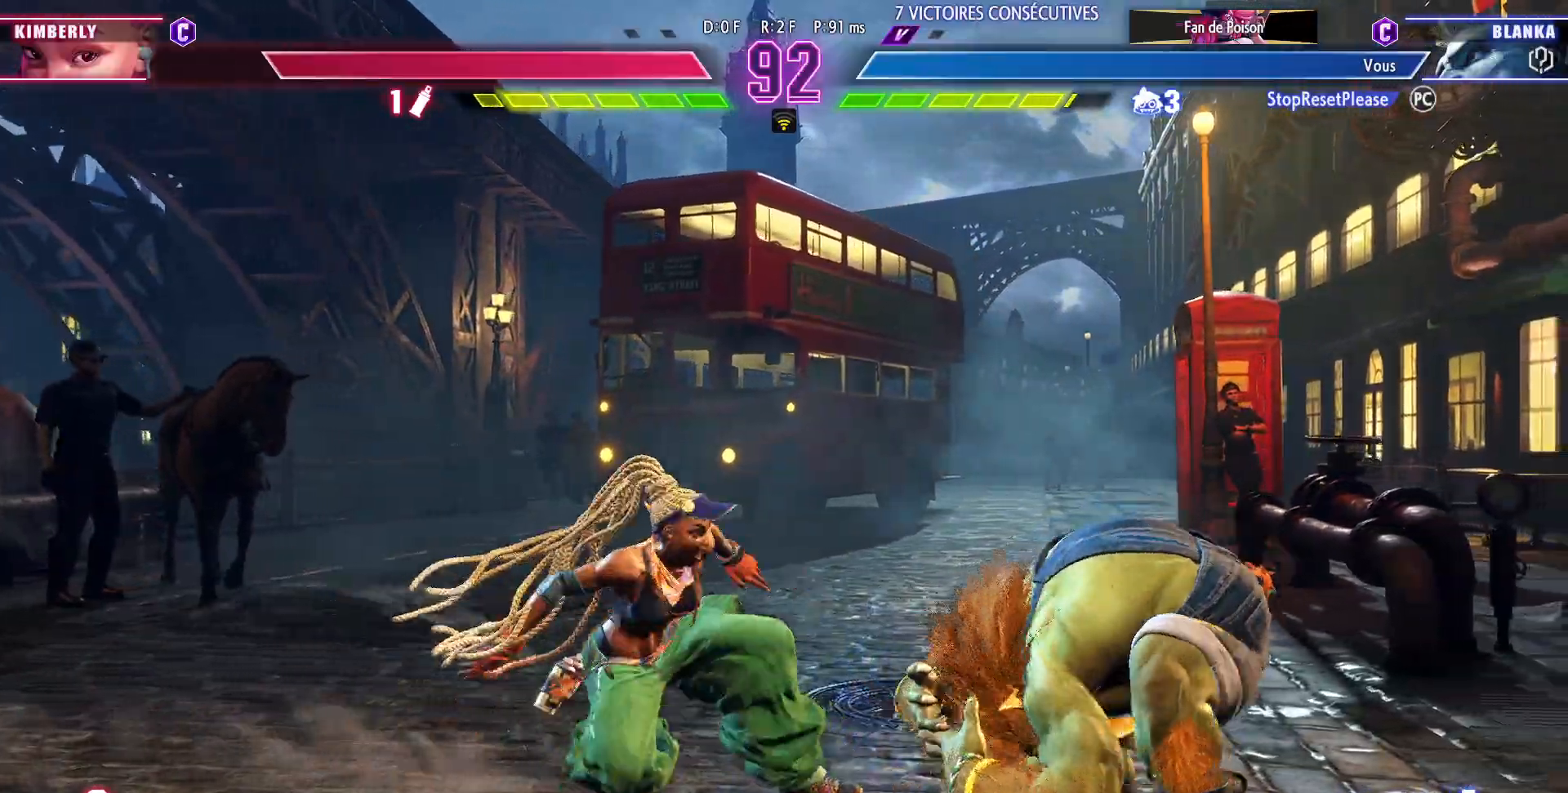
Gameplay with a controller (arcade stick); each line is a JSON object with the inputs held at the frame after it. "events" lists button and stick changes between this image and that frame as [ms after this image, input, new state], when the widget could be followed in between. Not read: L3 R3.
{"buttons": [], "left_stick": "center", "events": [[133, "left_stick", "up-right"], [283, "left_stick", "left"], [333, "R1", "down"], [433, "R1", "up"], [500, "left_stick", "center"]]}
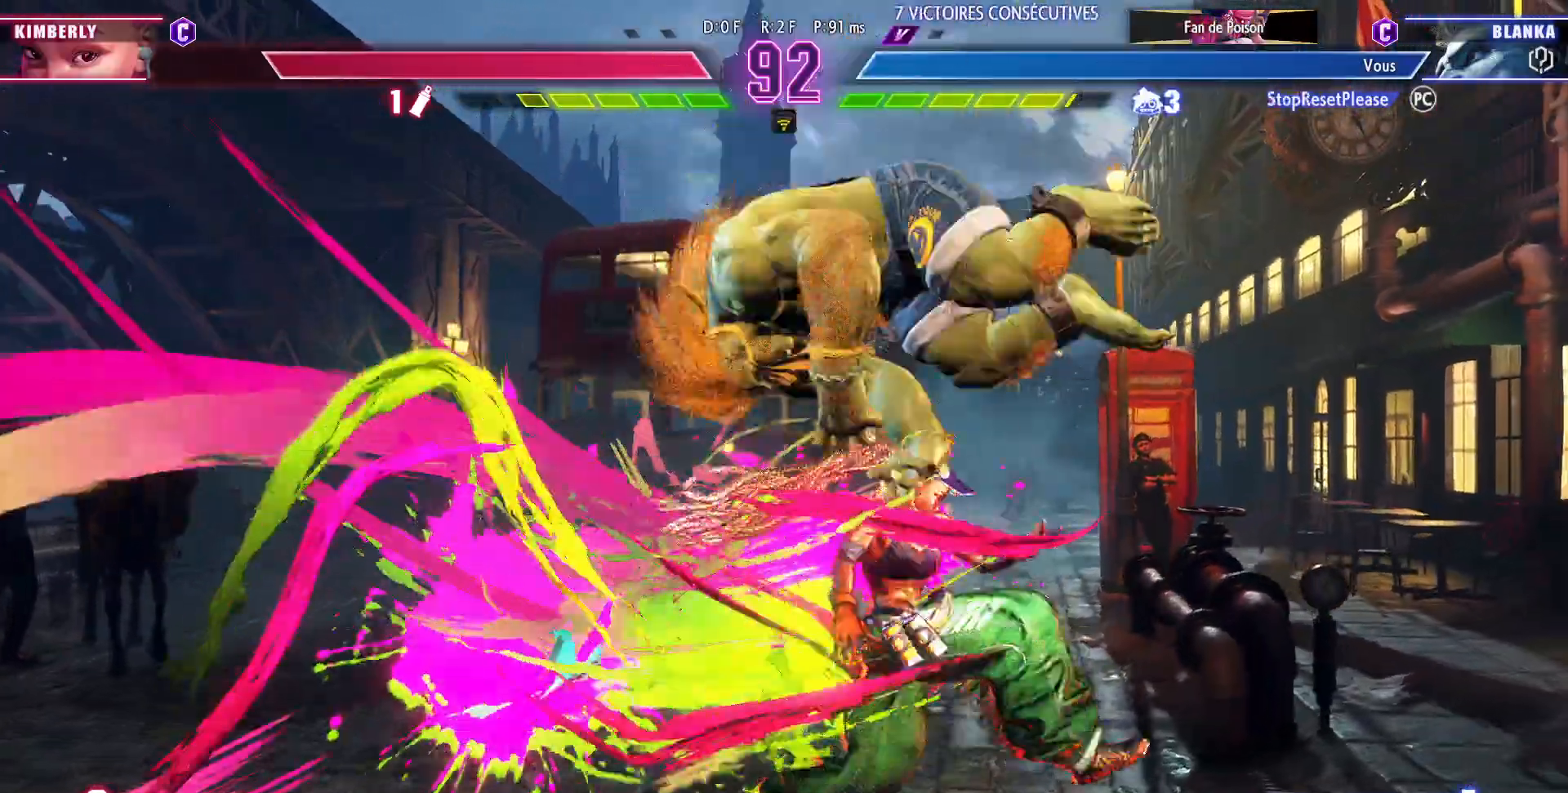
{"buttons": [], "left_stick": "left", "events": [[33, "left_stick", "left"], [50, "left_stick", "down-right"], [400, "left_stick", "center"], [467, "left_stick", "left"]]}
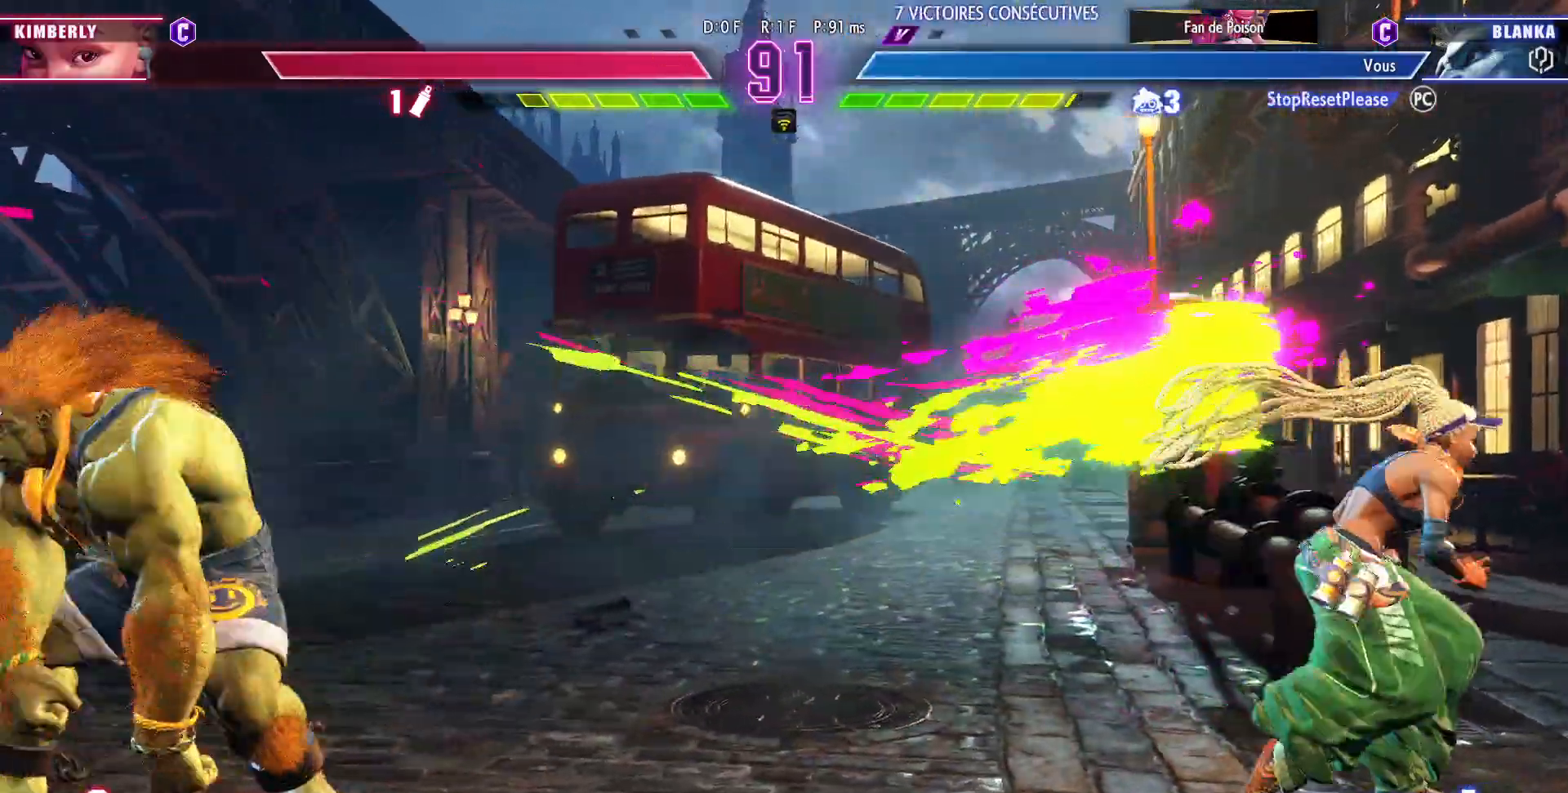
{"buttons": [], "left_stick": "left", "events": [[50, "SQUARE", "down"], [133, "SQUARE", "up"]]}
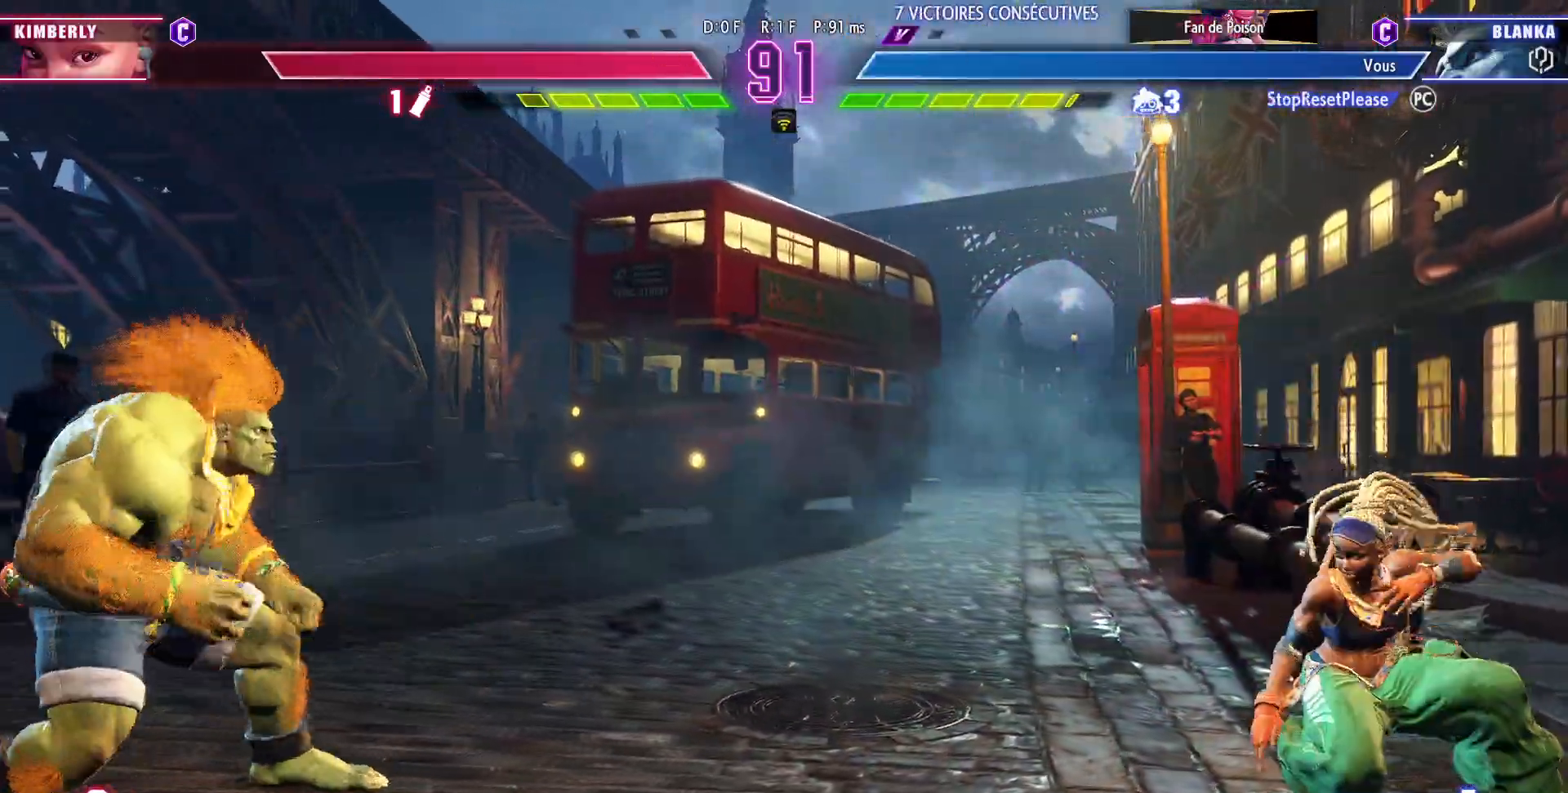
{"buttons": [], "left_stick": "up-left", "events": [[450, "left_stick", "up-left"]]}
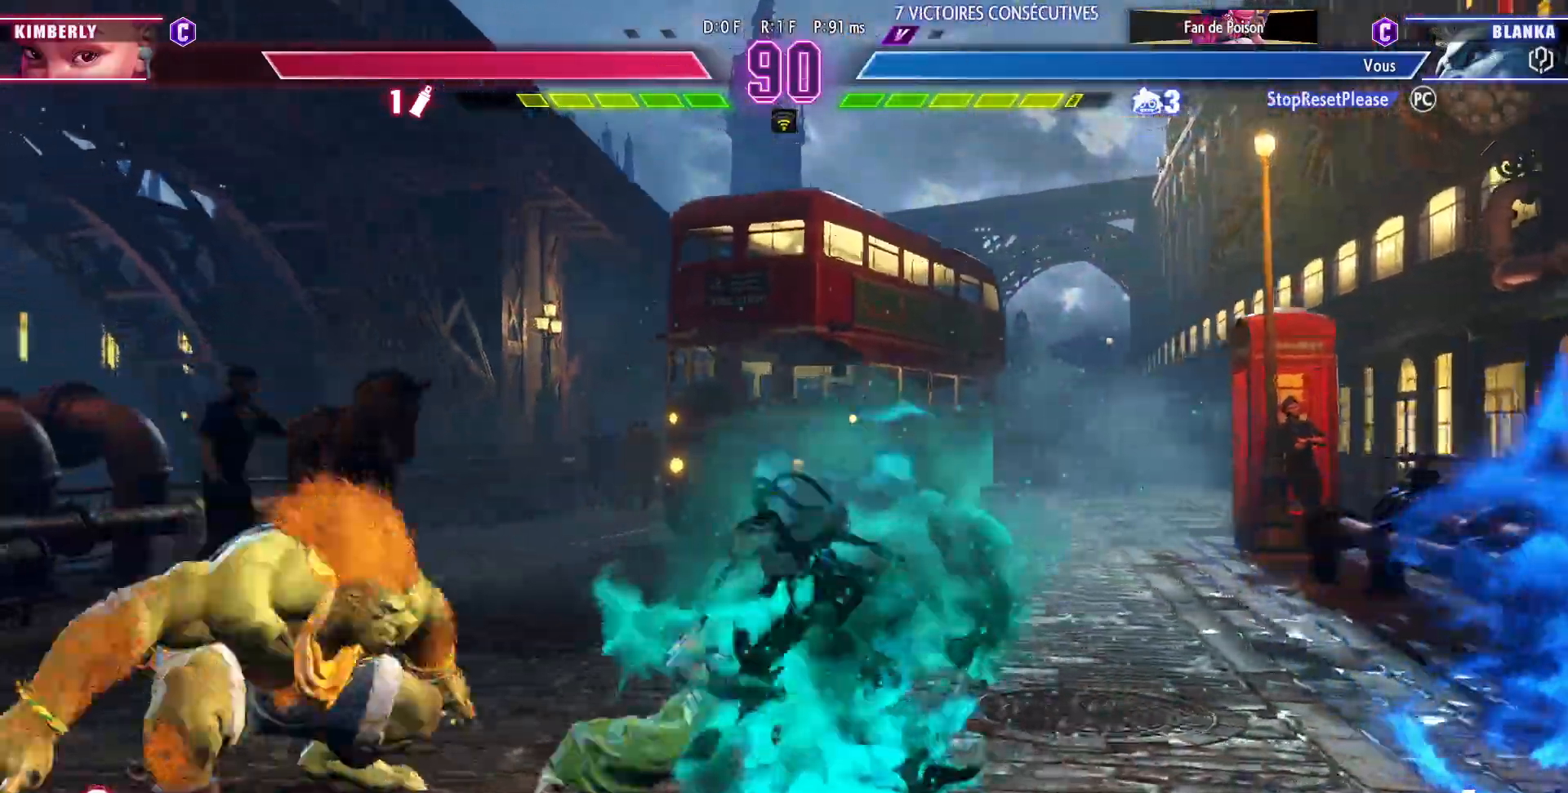
{"buttons": [], "left_stick": "down-right", "events": [[117, "left_stick", "right"], [167, "R1", "down"], [167, "TRIANGLE", "down"], [250, "TRIANGLE", "up"], [267, "R1", "up"], [367, "left_stick", "down-right"]]}
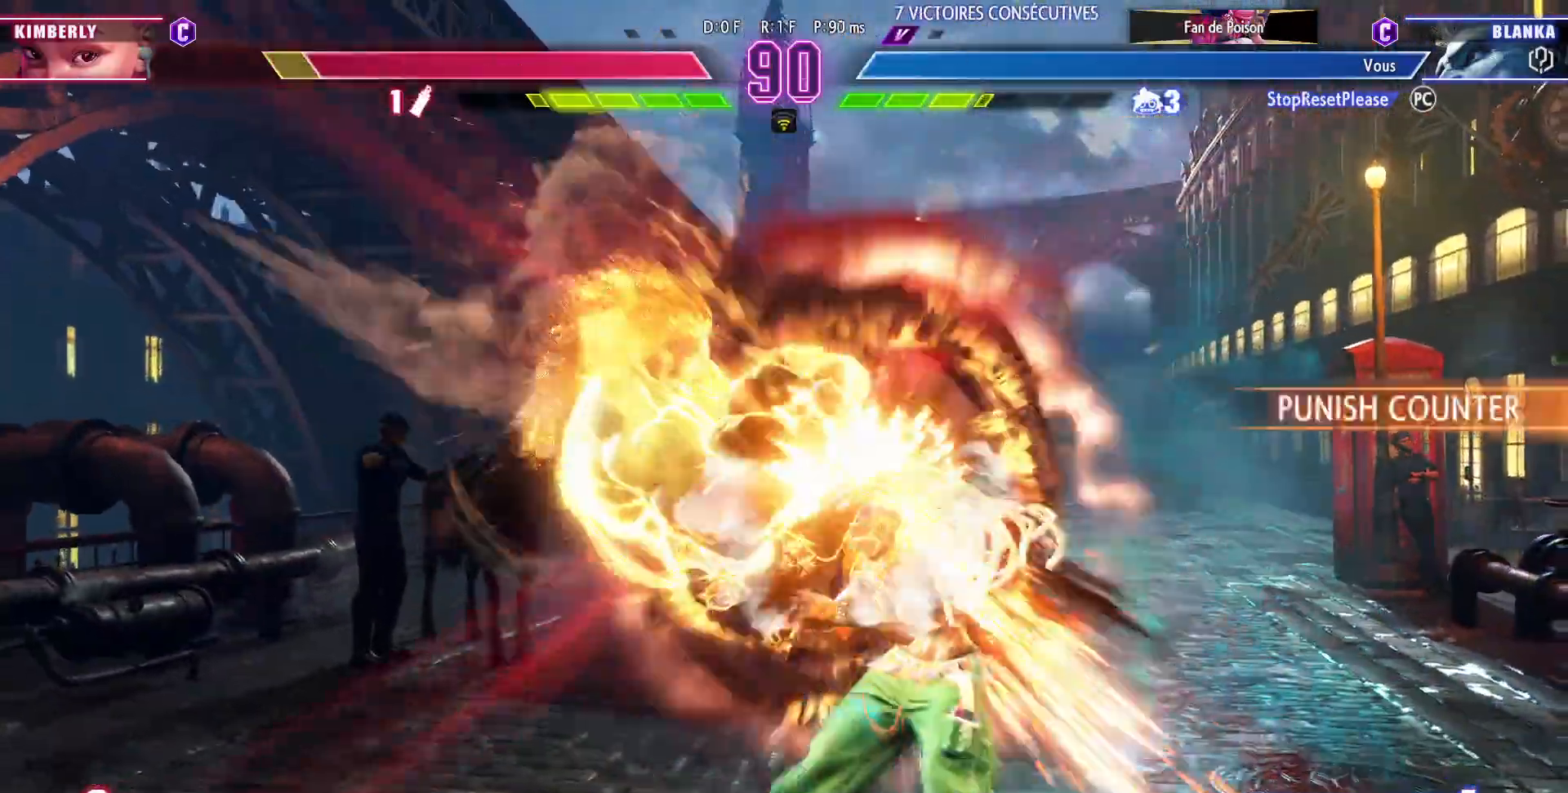
{"buttons": [], "left_stick": "center", "events": [[133, "left_stick", "center"]]}
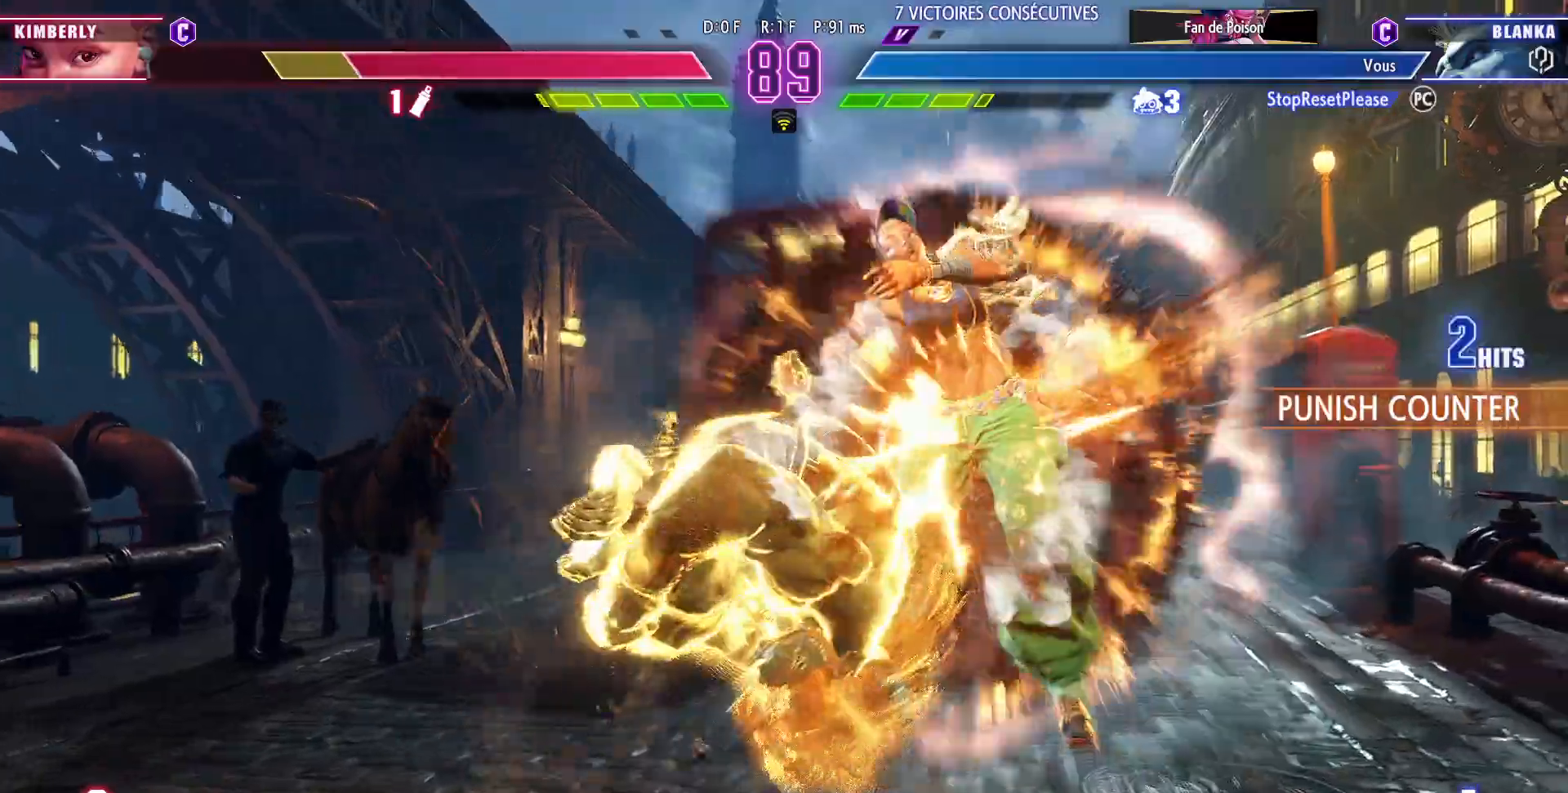
{"buttons": [], "left_stick": "center", "events": []}
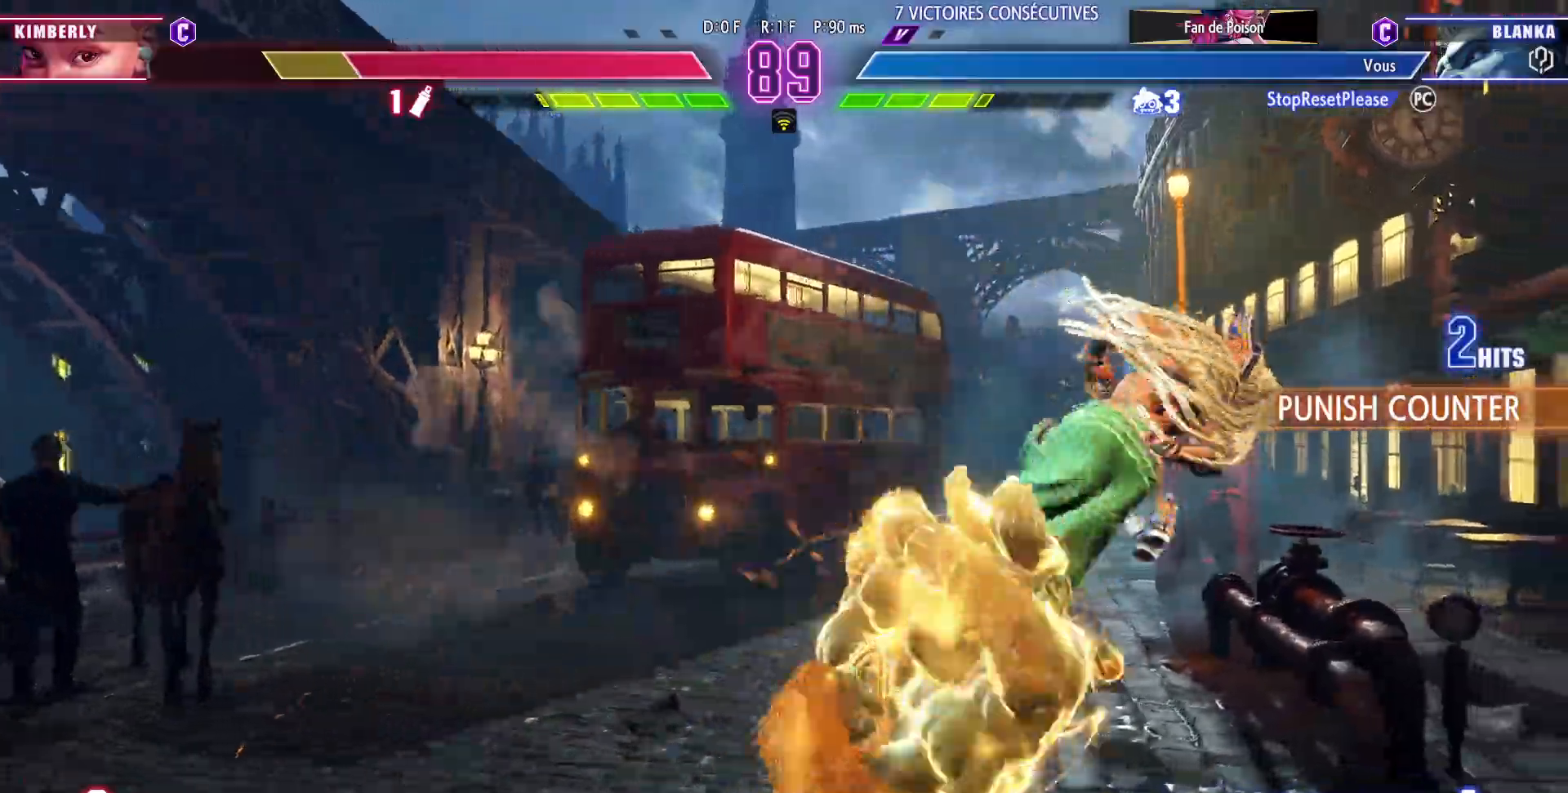
{"buttons": [], "left_stick": "center", "events": [[83, "CIRCLE", "down"], [83, "TRIANGLE", "down"], [83, "left_stick", "right"], [183, "left_stick", "center"], [233, "left_stick", "right"], [317, "left_stick", "center"], [383, "left_stick", "right"], [433, "CIRCLE", "up"], [467, "left_stick", "center"], [483, "TRIANGLE", "up"]]}
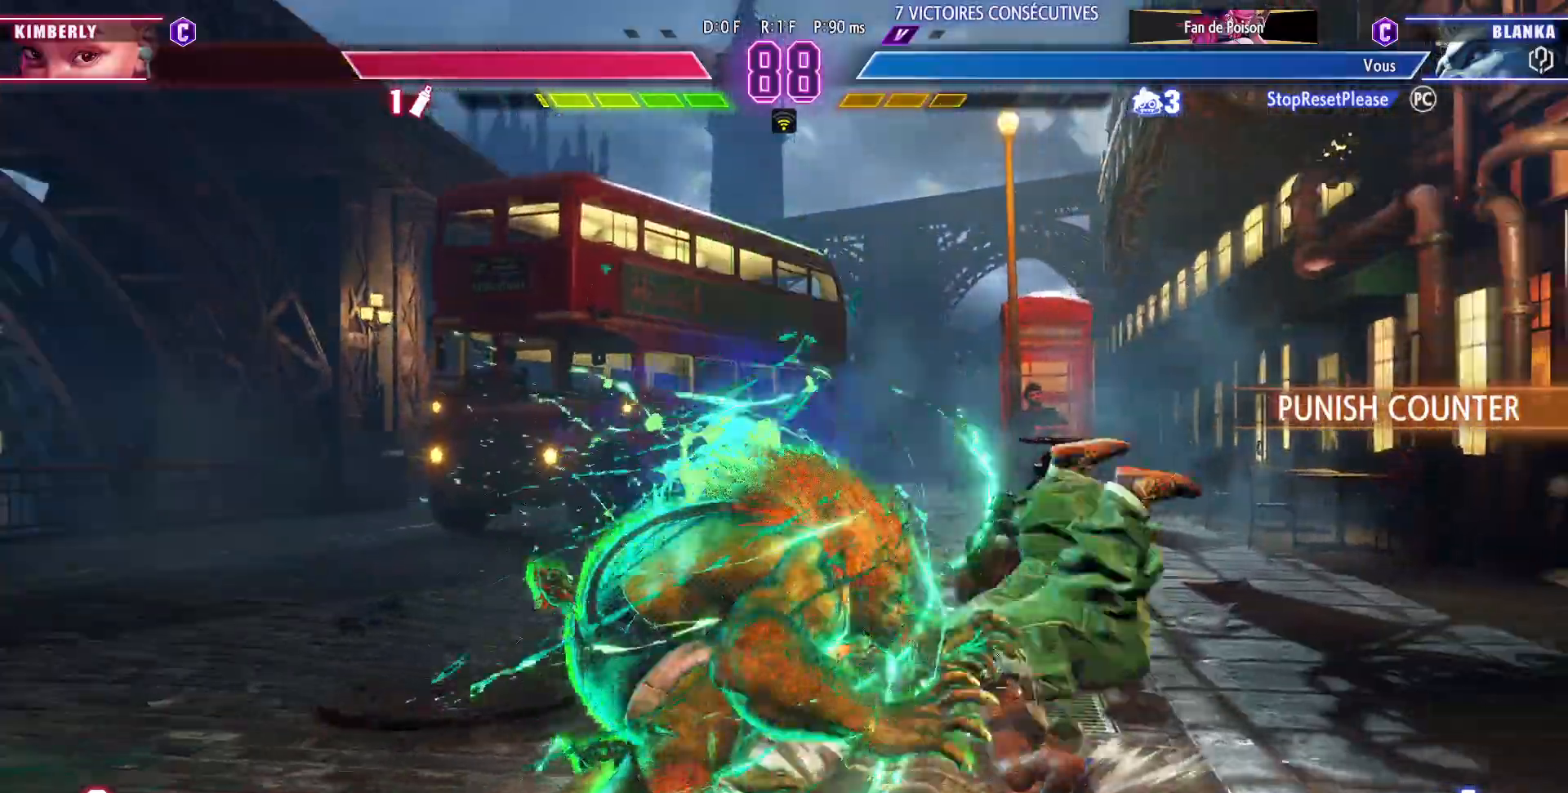
{"buttons": [], "left_stick": "down-left", "events": [[300, "CIRCLE", "down"], [400, "CIRCLE", "up"], [500, "left_stick", "down-left"]]}
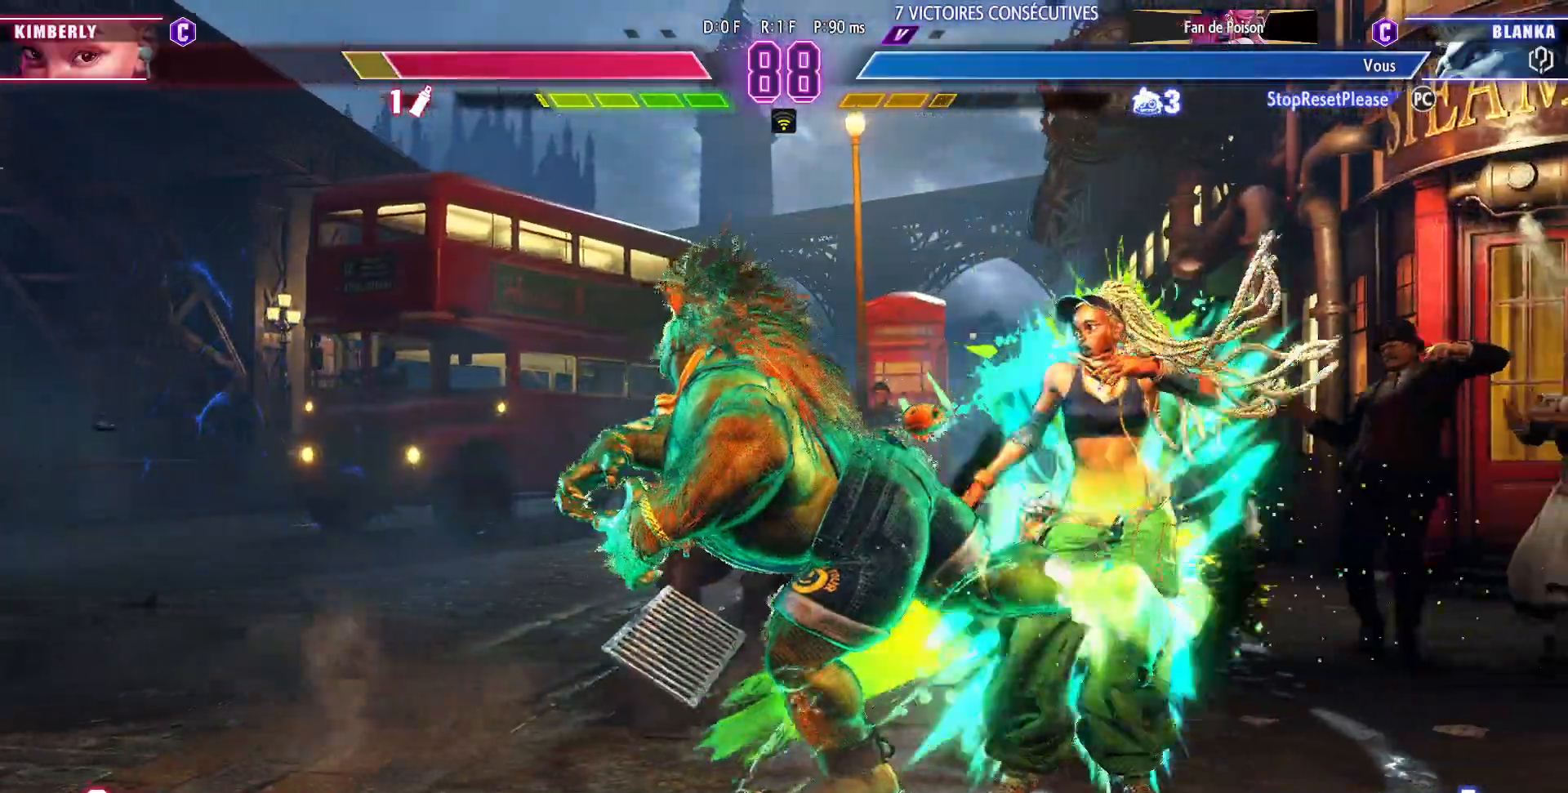
{"buttons": [], "left_stick": "left", "events": [[300, "left_stick", "left"], [400, "CIRCLE", "down"], [467, "CIRCLE", "up"]]}
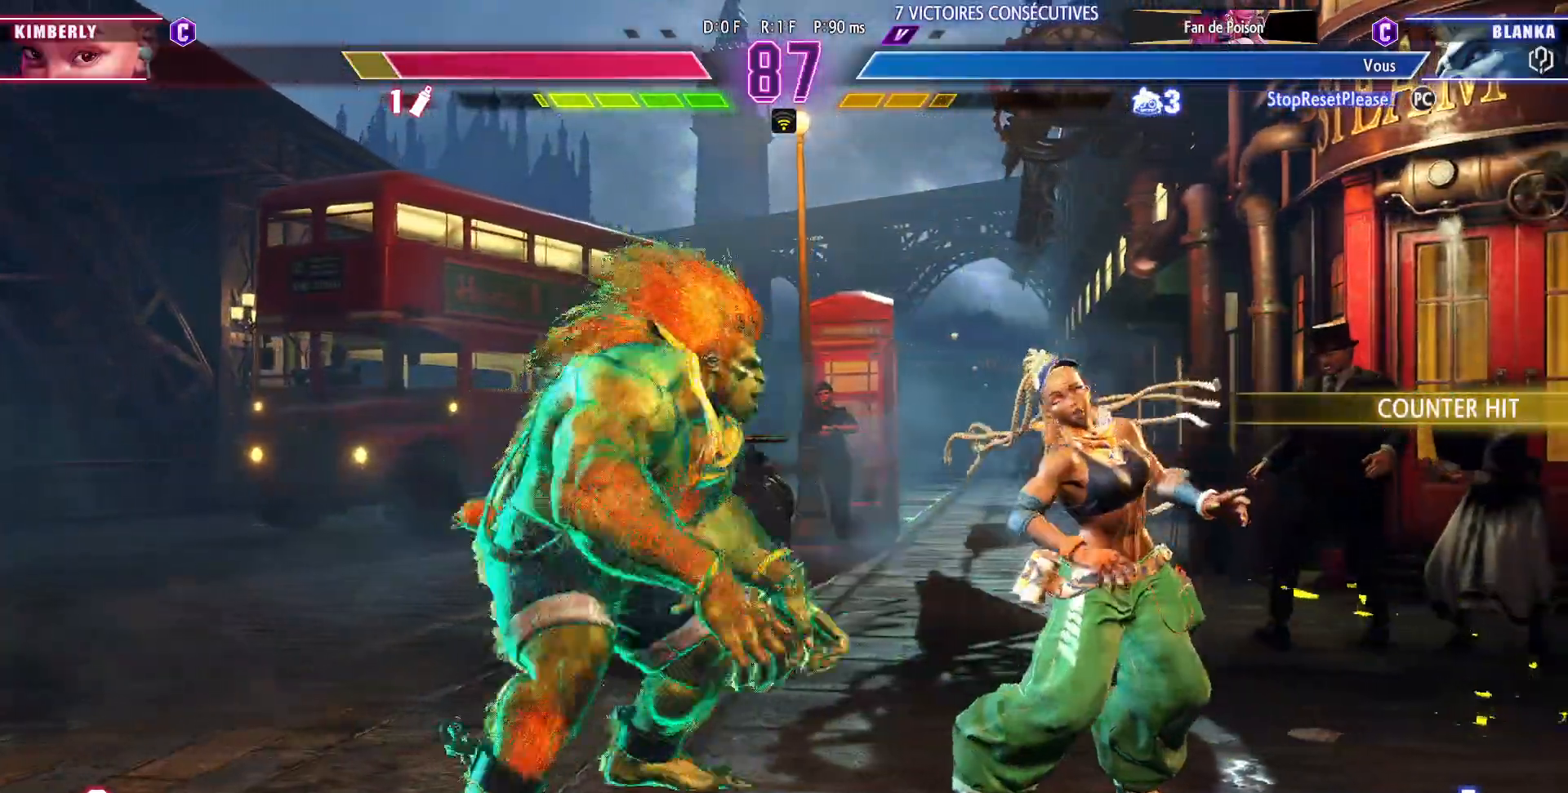
{"buttons": ["CIRCLE"], "left_stick": "down-left", "events": [[33, "CIRCLE", "down"], [133, "CIRCLE", "up"], [200, "left_stick", "down-left"], [500, "CIRCLE", "down"]]}
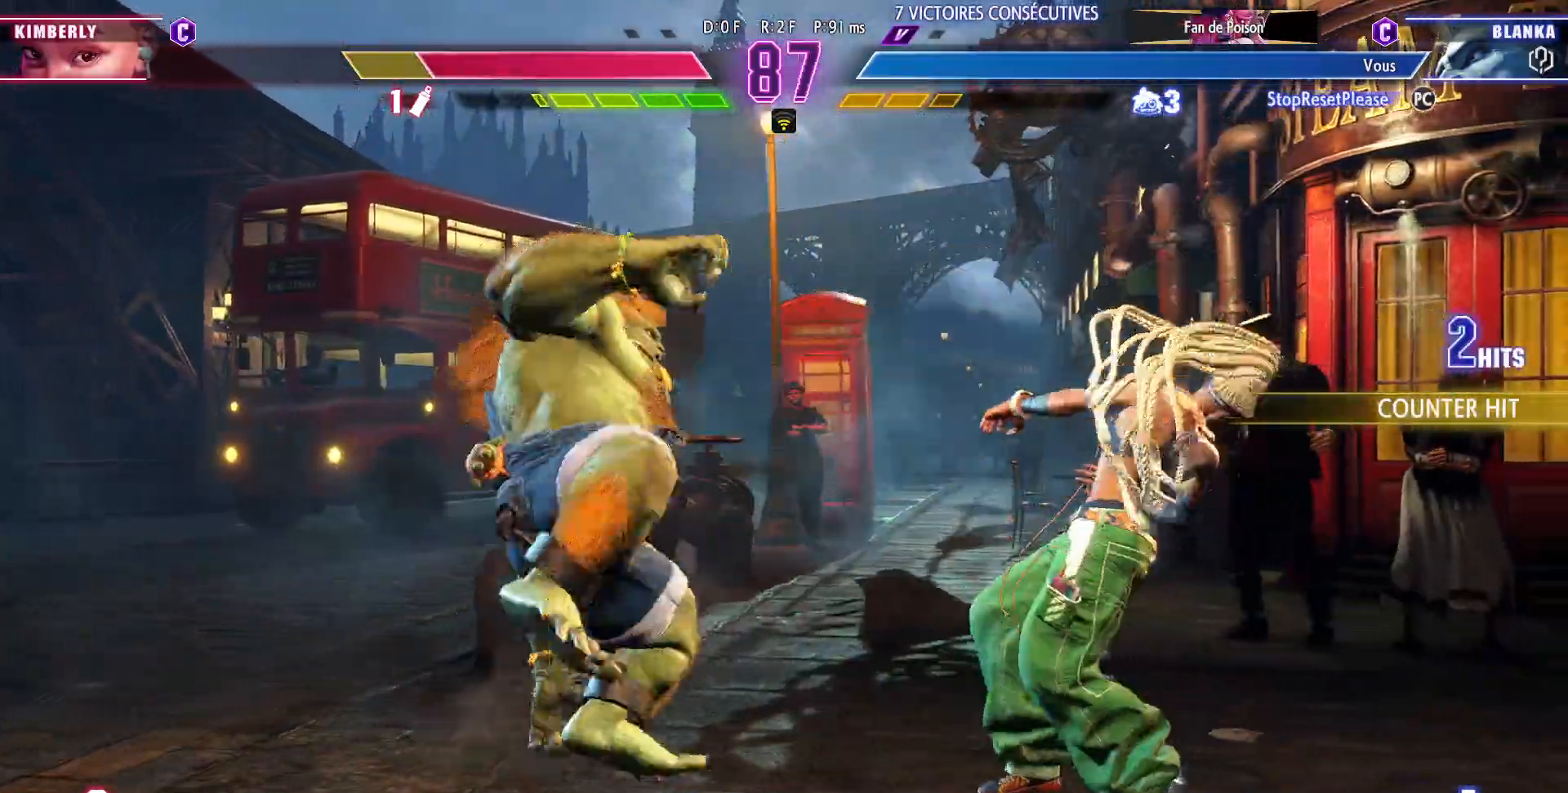
{"buttons": [], "left_stick": "left", "events": [[117, "CIRCLE", "up"], [217, "left_stick", "right"], [267, "TRIANGLE", "down"], [350, "TRIANGLE", "up"], [350, "left_stick", "left"]]}
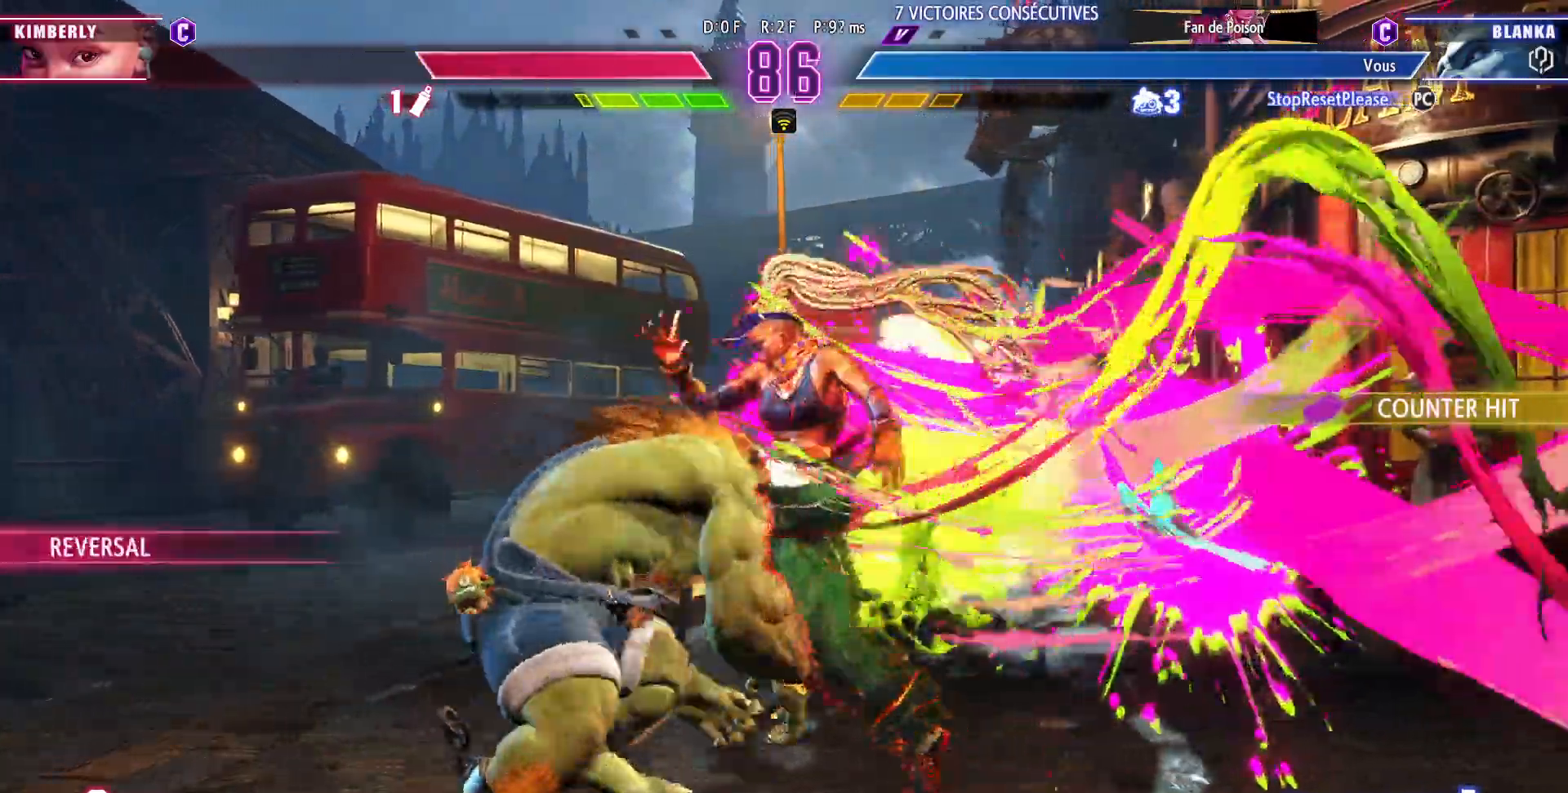
{"buttons": [], "left_stick": "left", "events": []}
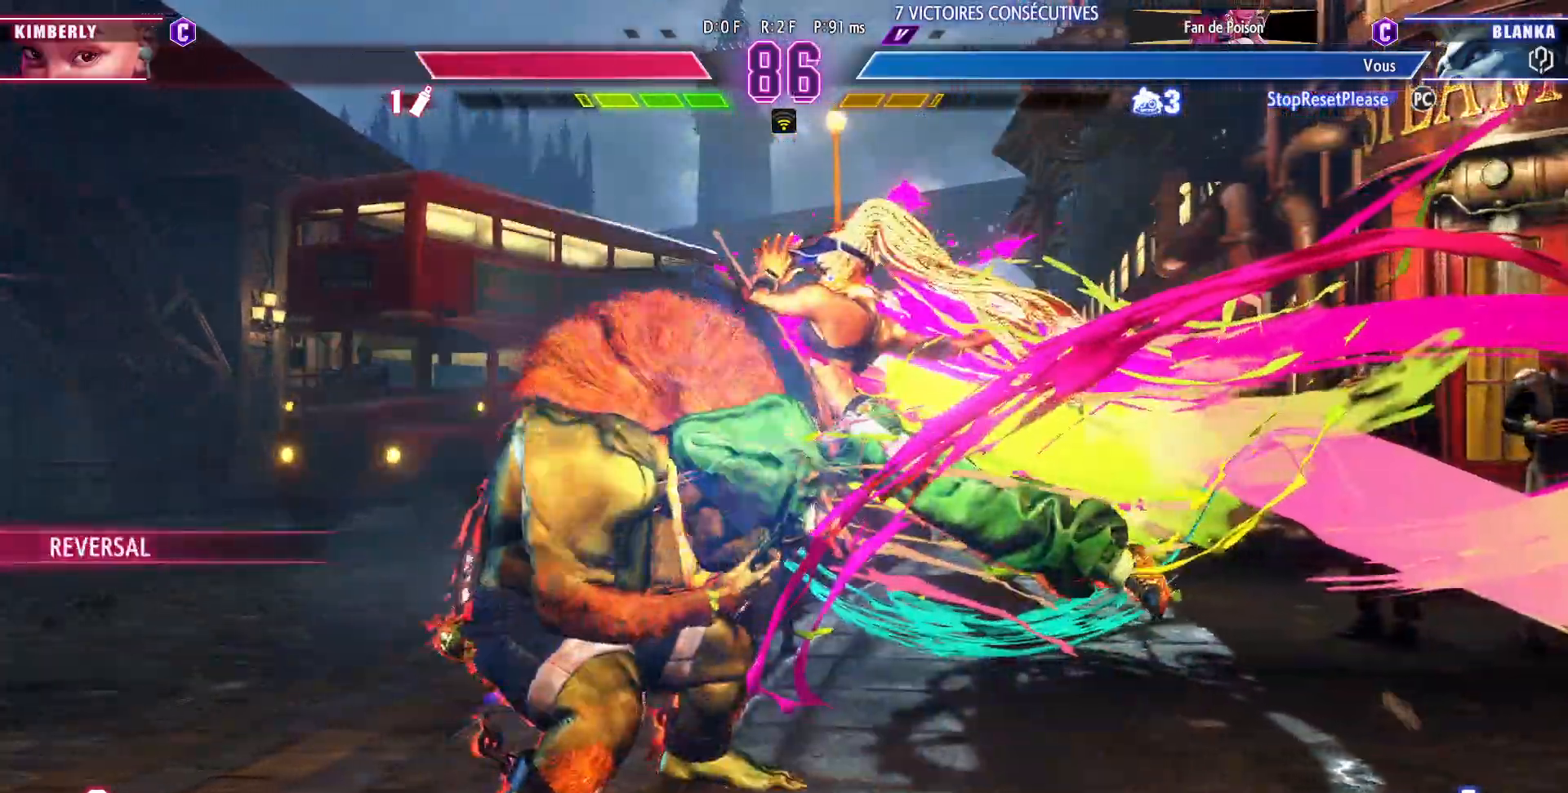
{"buttons": [], "left_stick": "right", "events": [[450, "left_stick", "center"], [500, "left_stick", "right"]]}
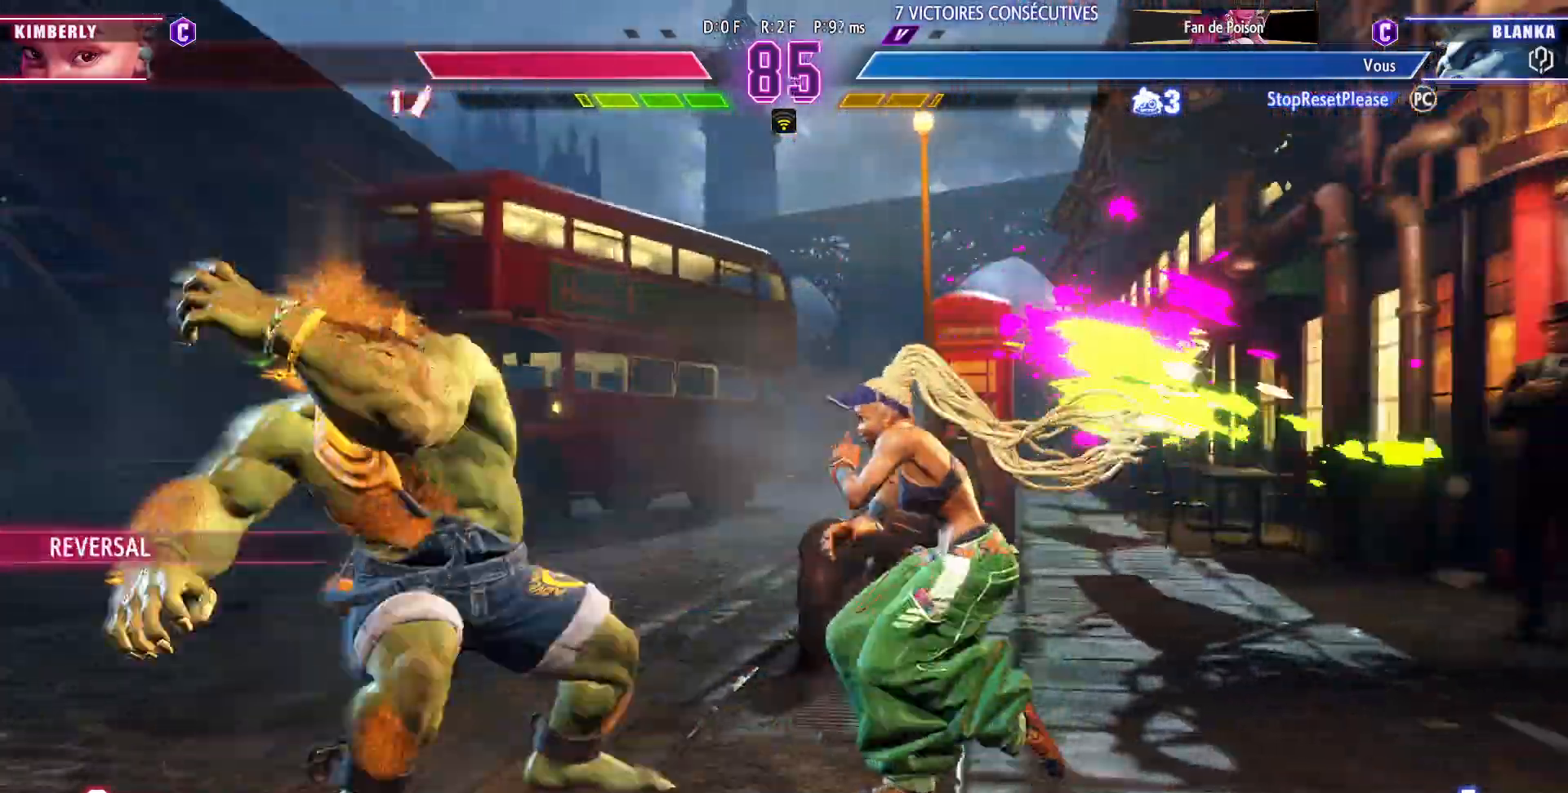
{"buttons": [], "left_stick": "left", "events": [[17, "TRIANGLE", "down"], [133, "TRIANGLE", "up"], [133, "left_stick", "left"]]}
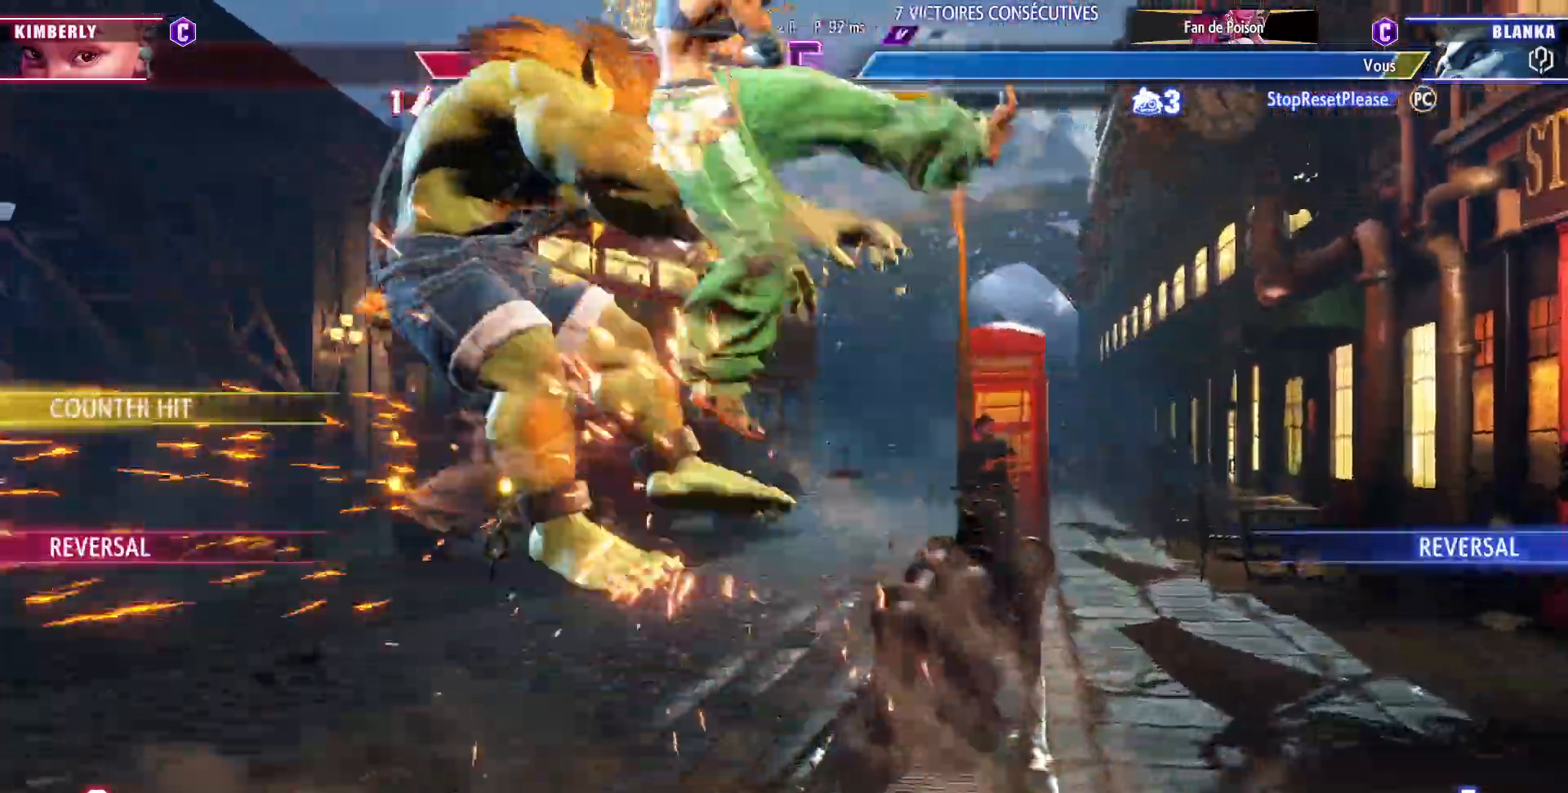
{"buttons": [], "left_stick": "down-left", "events": [[233, "left_stick", "down-left"]]}
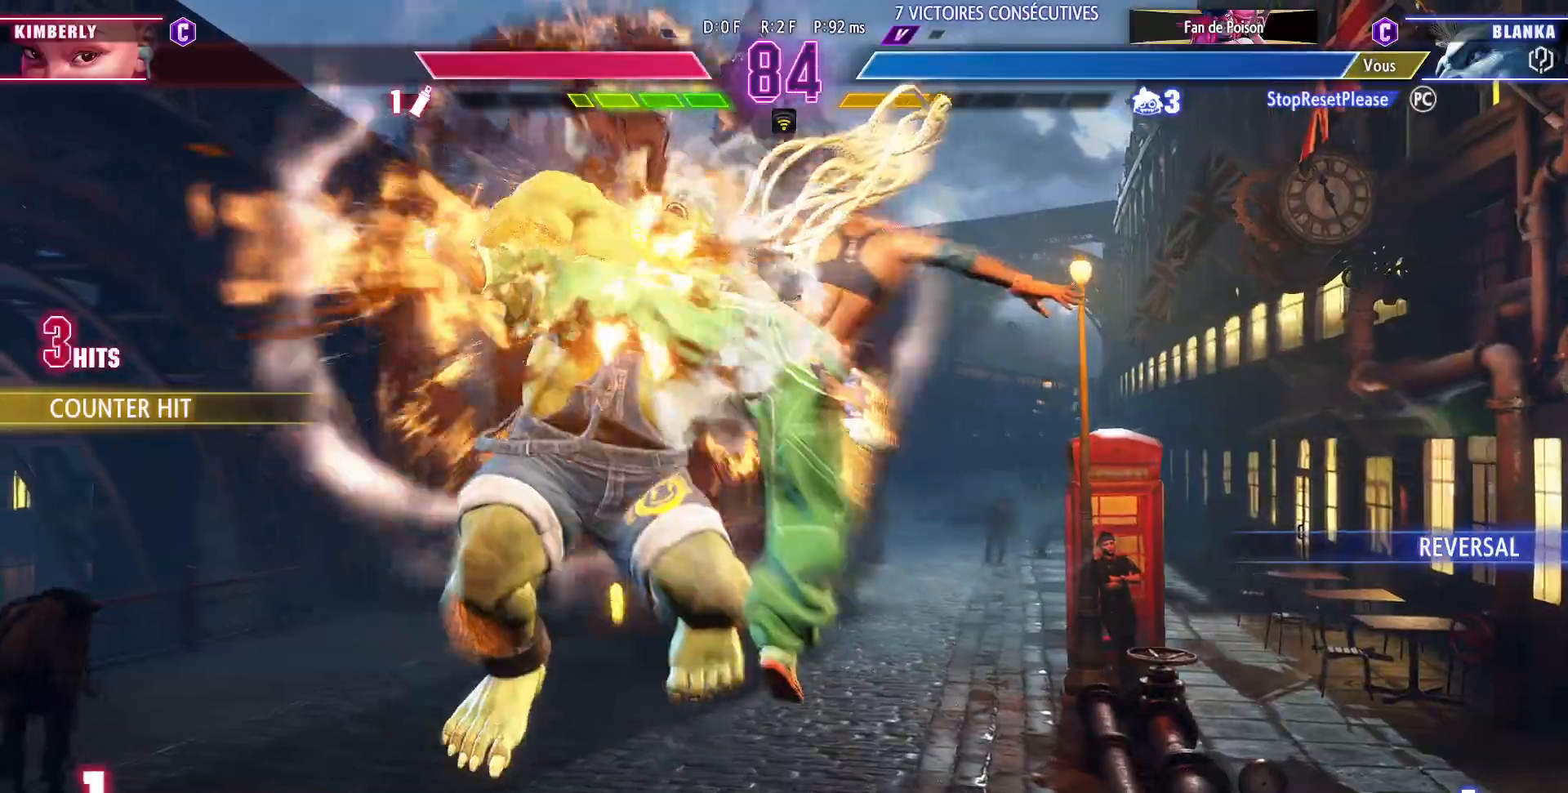
{"buttons": [], "left_stick": "down-left", "events": [[50, "CIRCLE", "down"], [50, "R2", "down"], [117, "R2", "up"], [133, "CIRCLE", "up"], [167, "CIRCLE", "down"], [200, "R2", "down"], [267, "CIRCLE", "up"], [283, "CIRCLE", "down"], [367, "CIRCLE", "up"], [367, "R2", "up"]]}
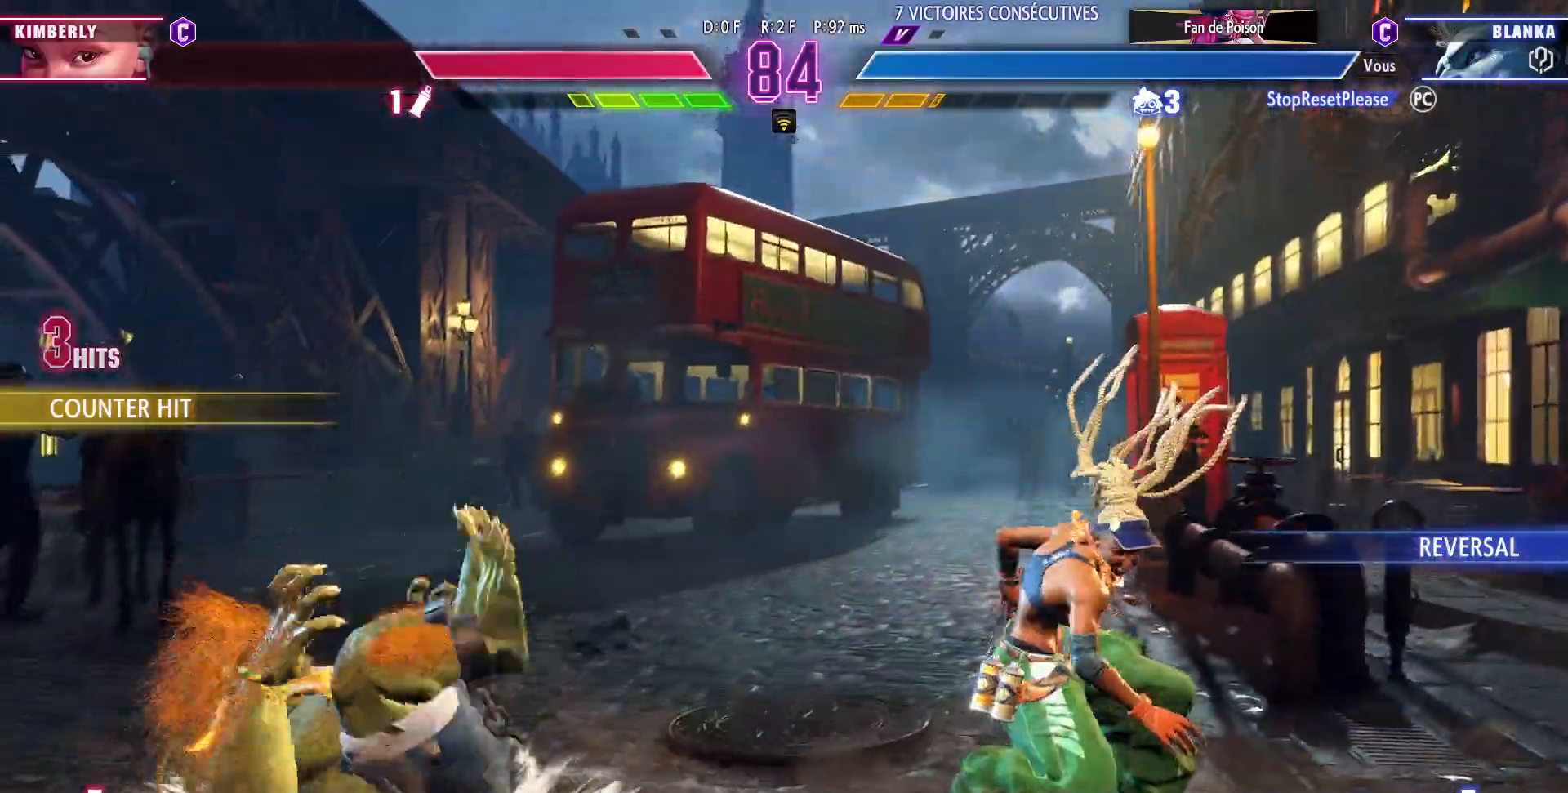
{"buttons": [], "left_stick": "down-left", "events": []}
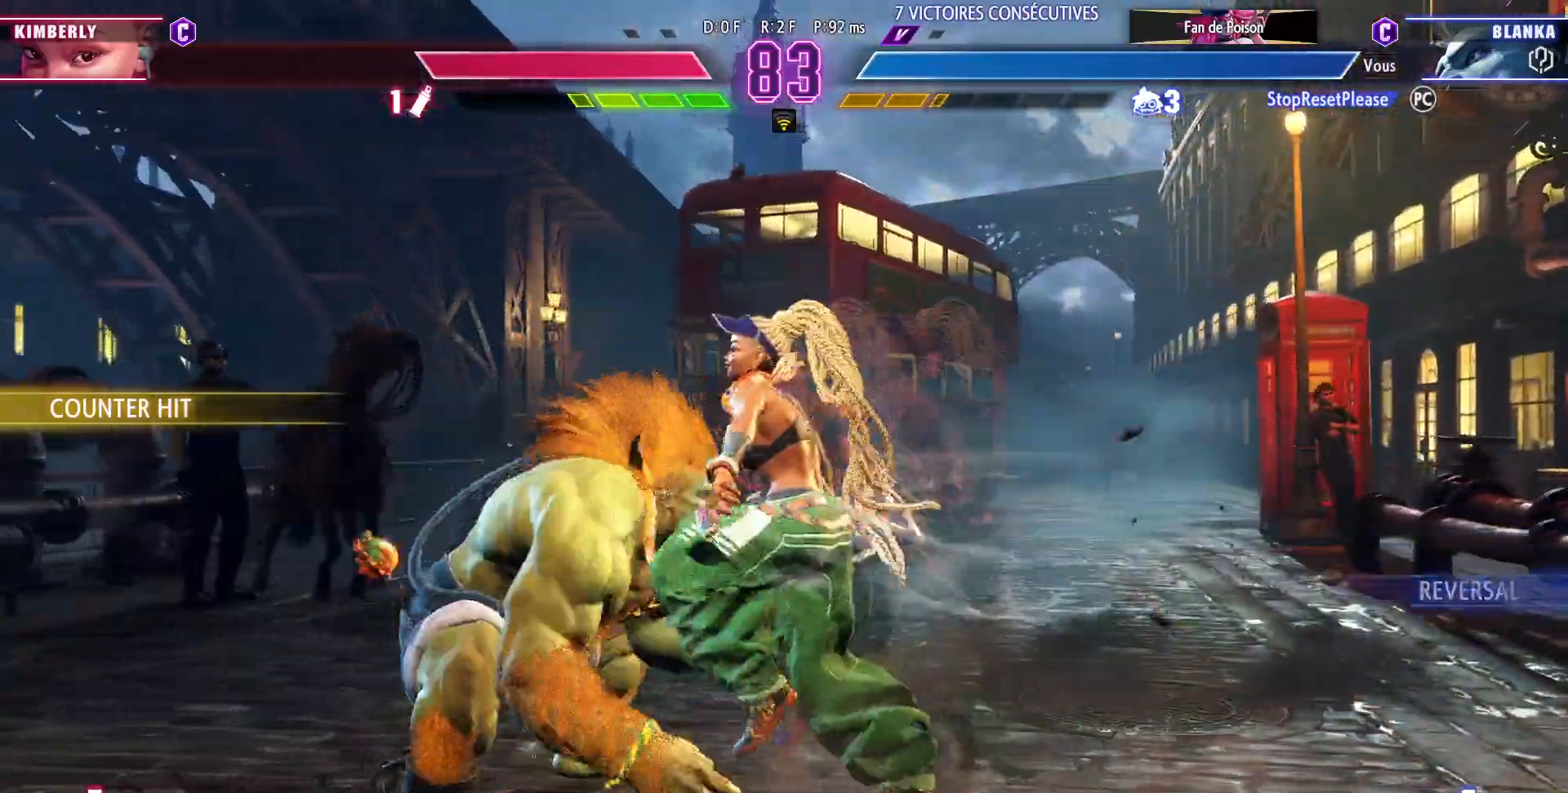
{"buttons": [], "left_stick": "down-left", "events": []}
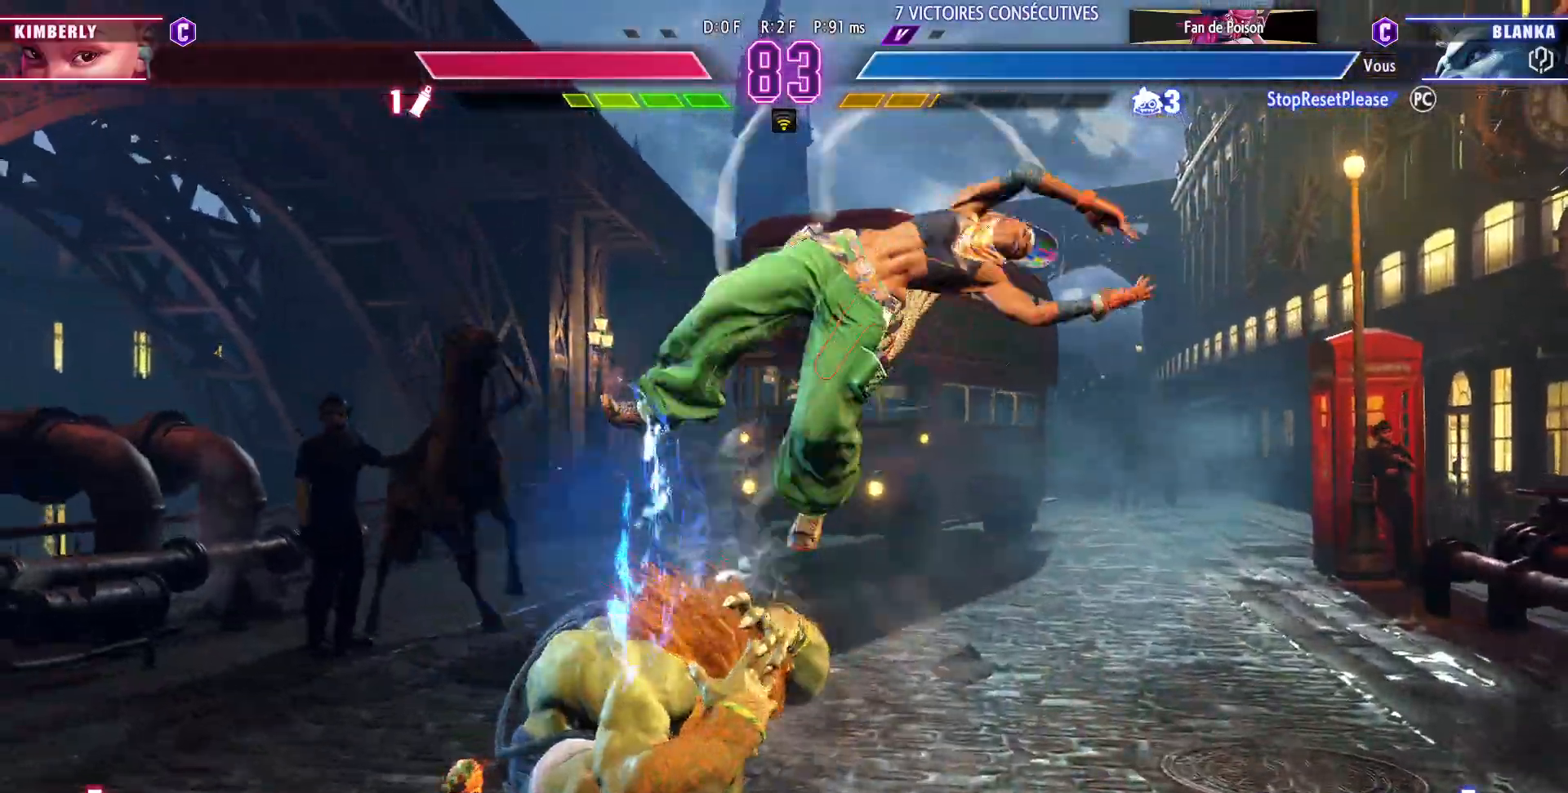
{"buttons": [], "left_stick": "left", "events": [[233, "left_stick", "up-left"], [483, "left_stick", "left"]]}
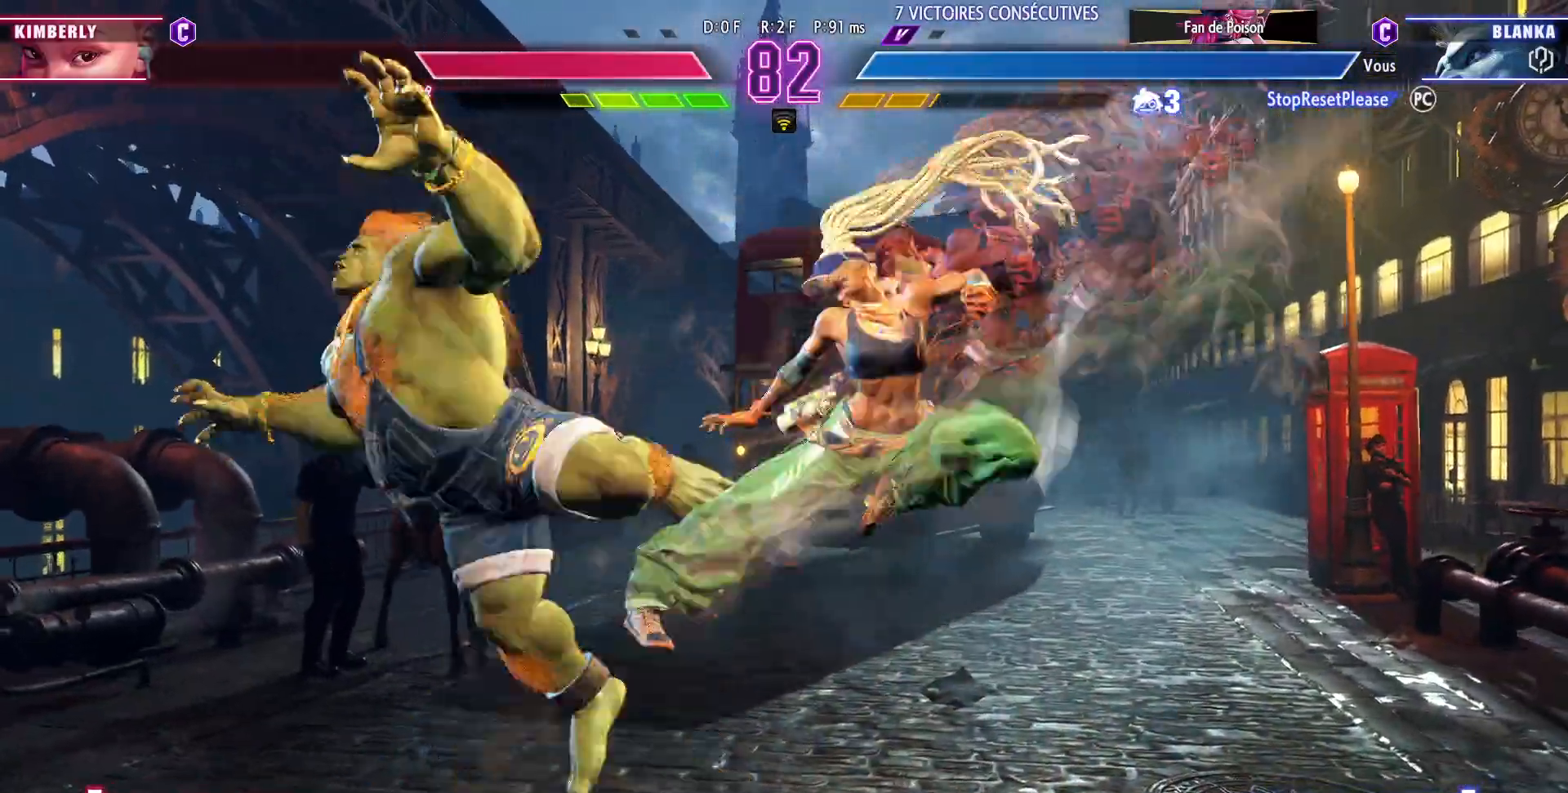
{"buttons": [], "left_stick": "down-left", "events": [[267, "R2", "down"], [283, "left_stick", "down-left"], [383, "R2", "up"]]}
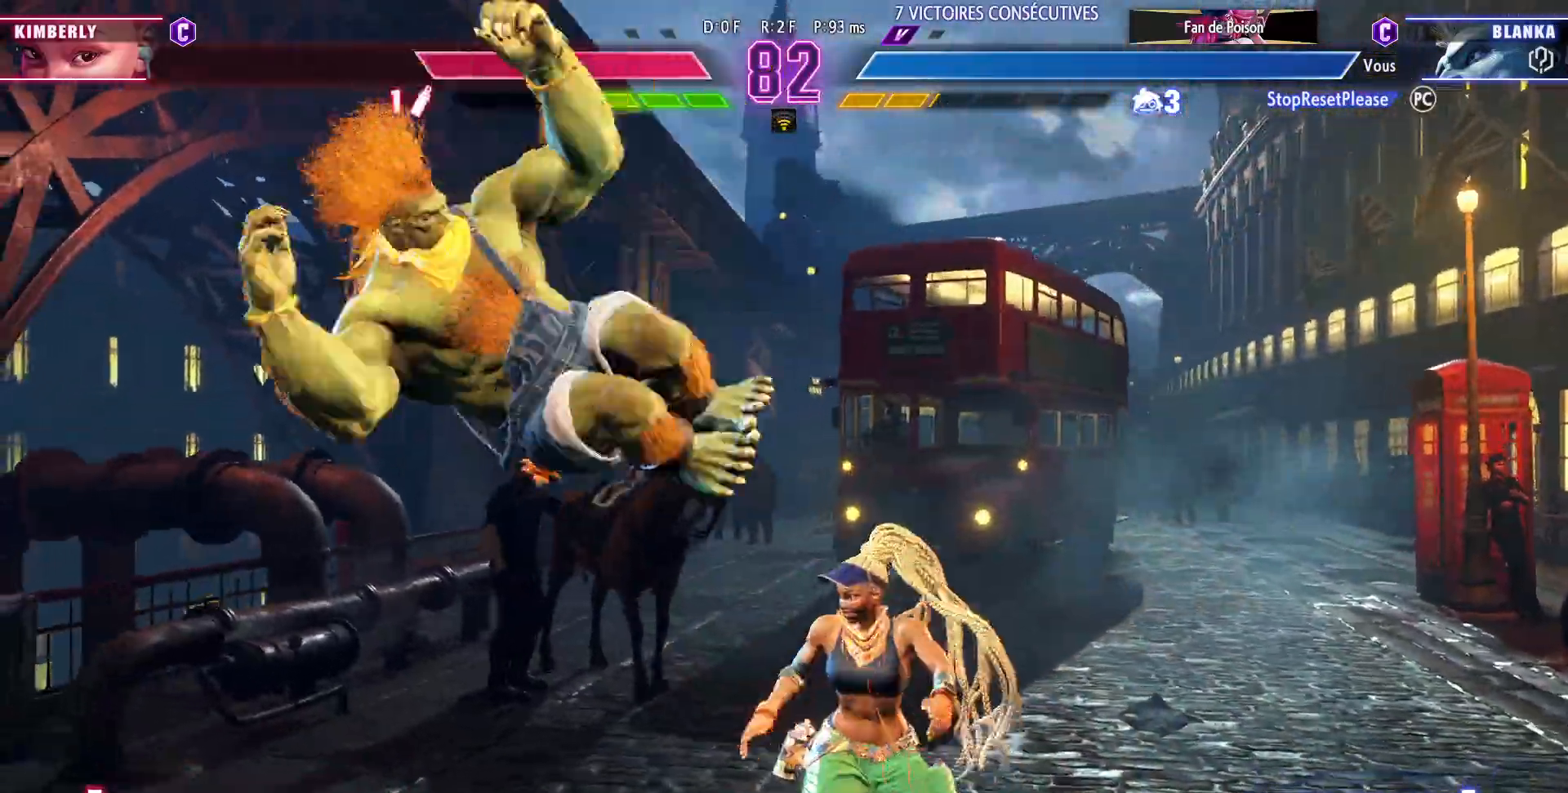
{"buttons": [], "left_stick": "down-left", "events": [[333, "CIRCLE", "down"], [467, "CIRCLE", "up"]]}
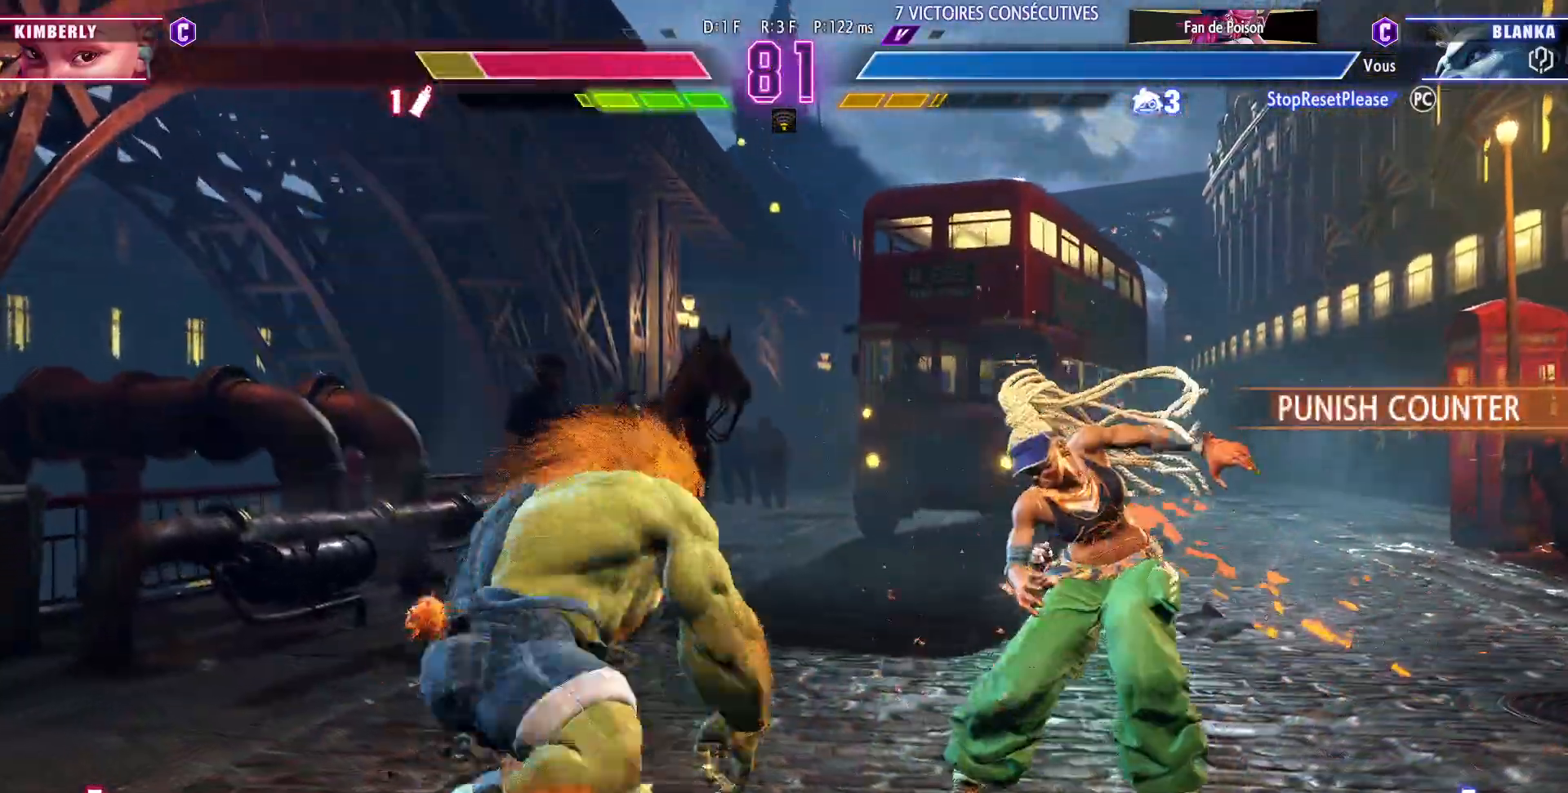
{"buttons": [], "left_stick": "left", "events": [[33, "left_stick", "right"], [67, "R1", "down"], [150, "R1", "up"], [150, "left_stick", "center"], [200, "left_stick", "left"]]}
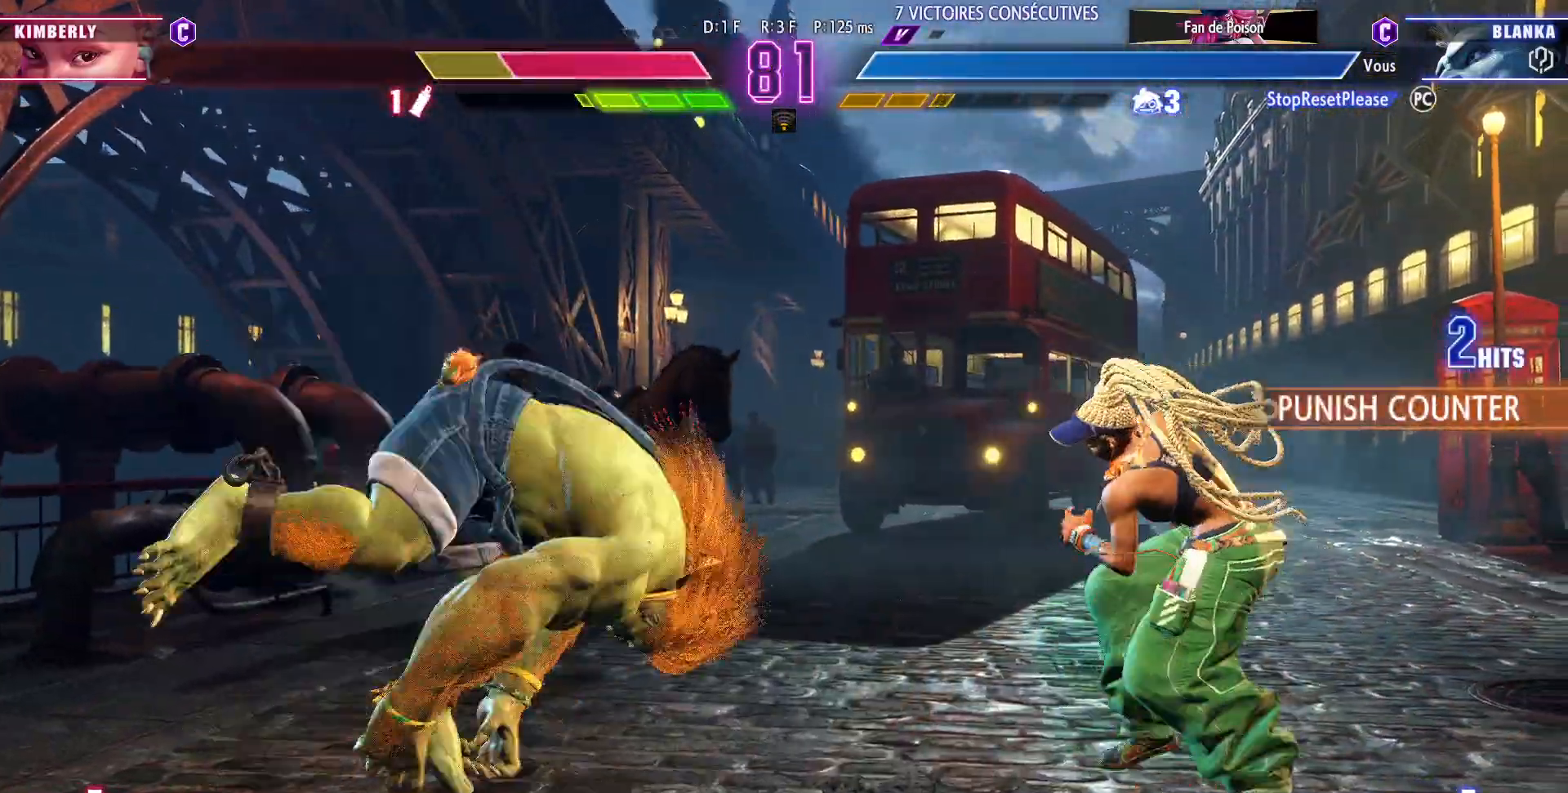
{"buttons": [], "left_stick": "left", "events": []}
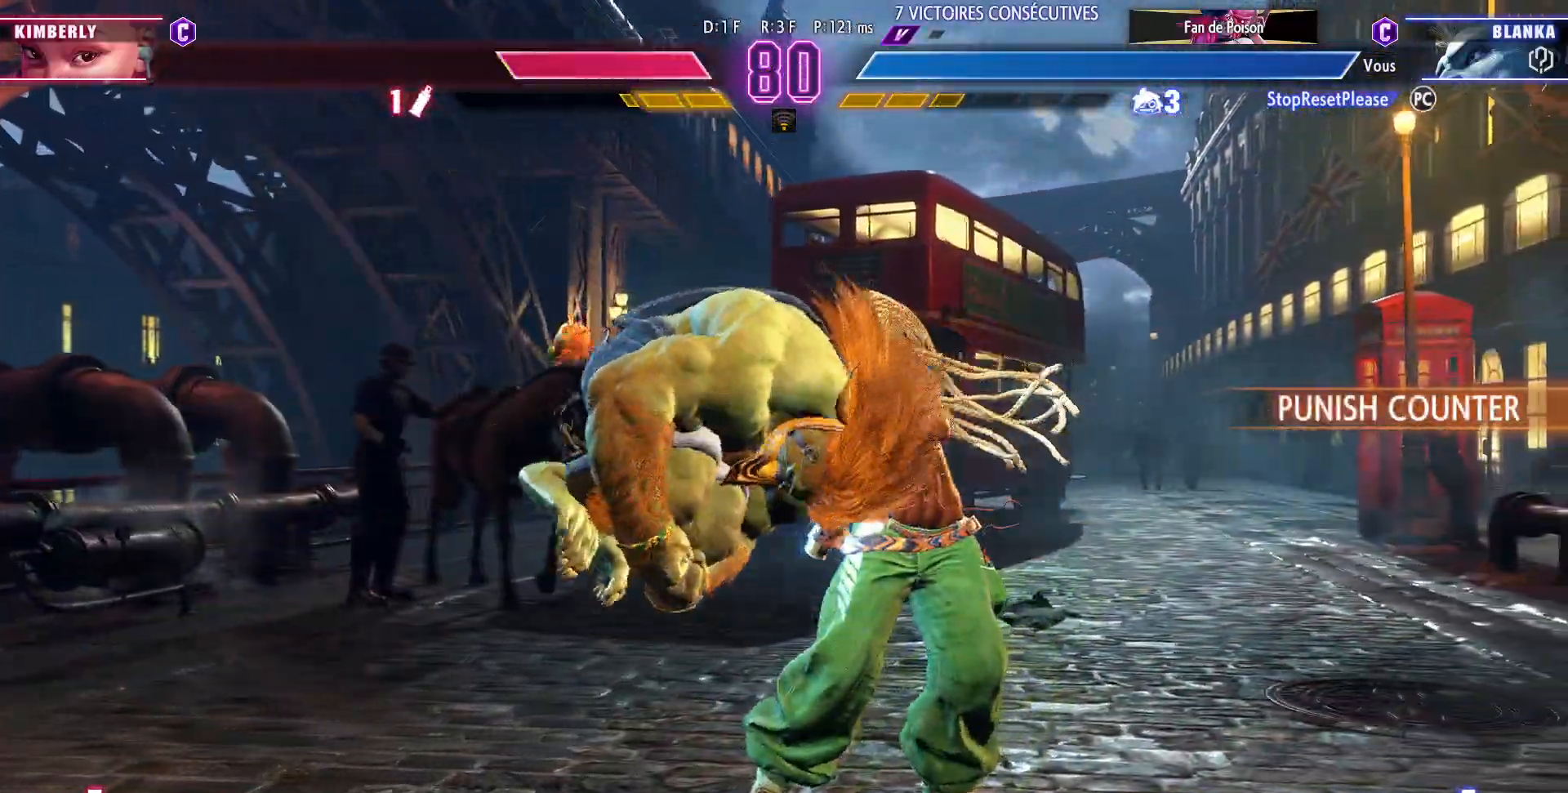
{"buttons": [], "left_stick": "left", "events": []}
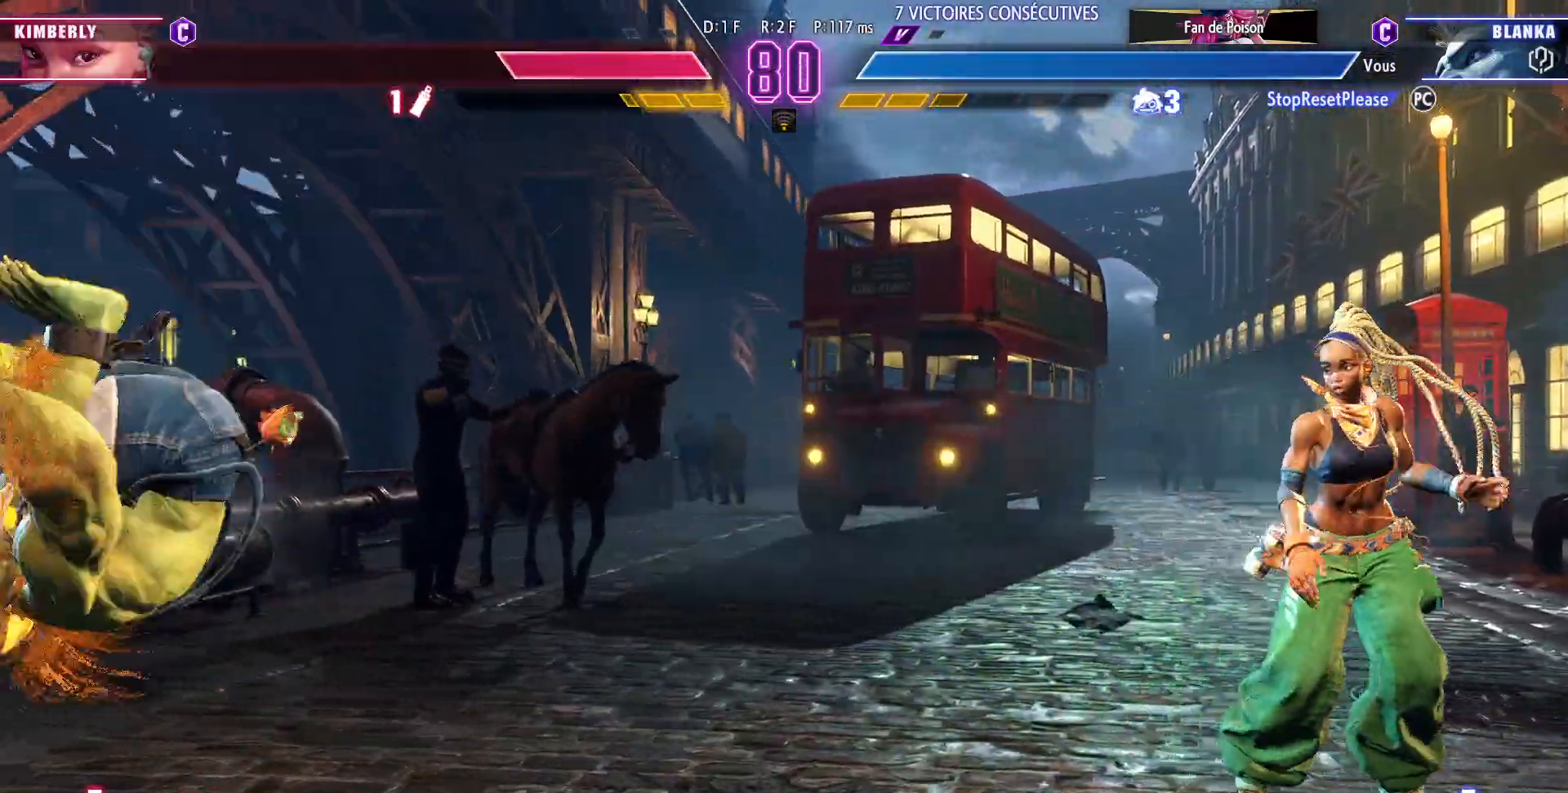
{"buttons": [], "left_stick": "left", "events": [[100, "R1", "down"], [100, "left_stick", "right"], [183, "R1", "up"], [200, "left_stick", "center"], [250, "left_stick", "left"]]}